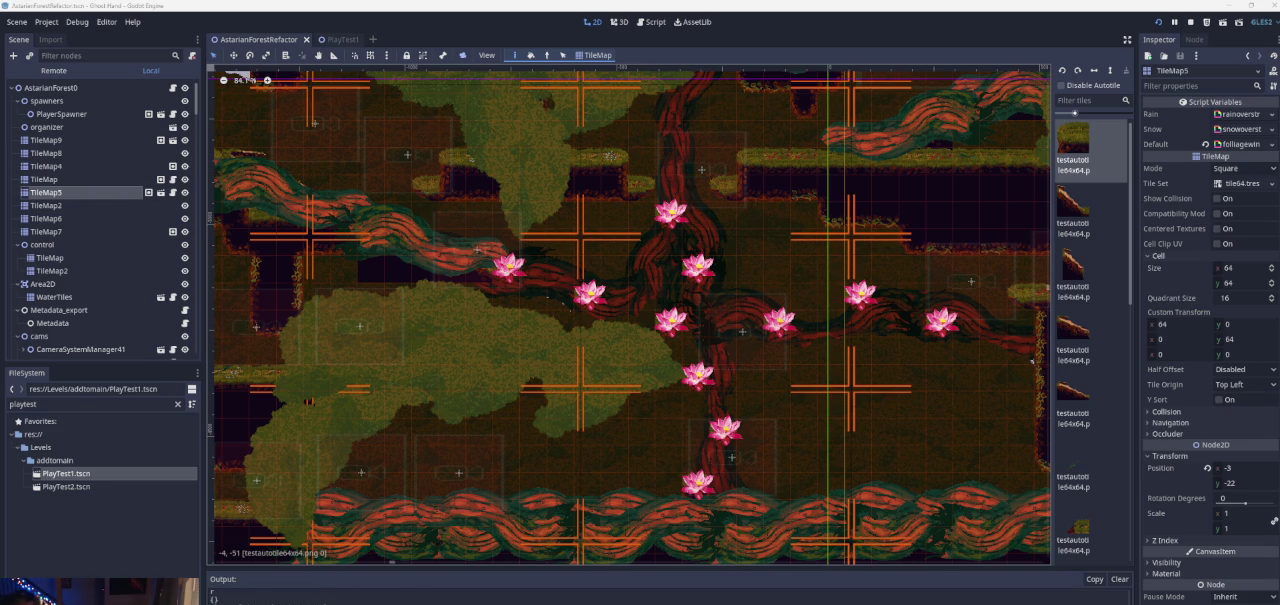
Gameplay with a controller (PlayStation layout); each line is a JSON object with the inputs held at the frame after it. "events" lists button and stick changes between this image and that frame as [ms after this image, input, new state], when the widget could be followed in between. Not read: L2 L3 R2 R3.
{"buttons": [], "left_stick": "right", "right_stick": "center", "events": [[267, "CROSS", "down"], [267, "left_stick", "right"], [367, "CROSS", "up"]]}
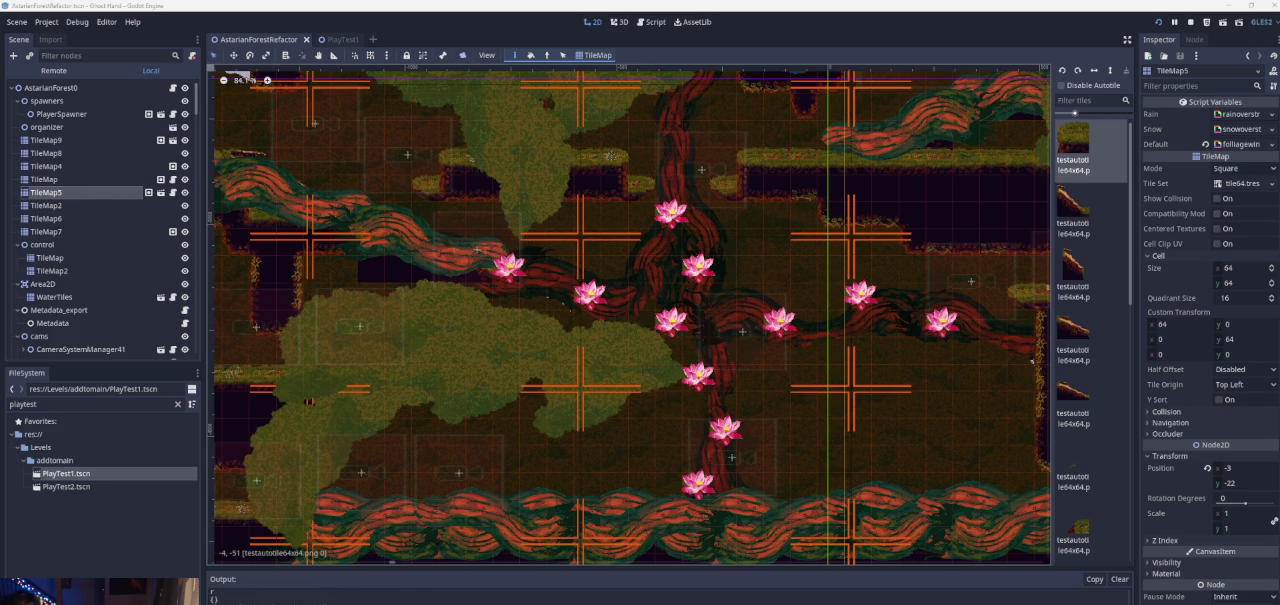
{"buttons": [], "left_stick": "left", "right_stick": "center", "events": [[167, "left_stick", "center"], [333, "left_stick", "left"]]}
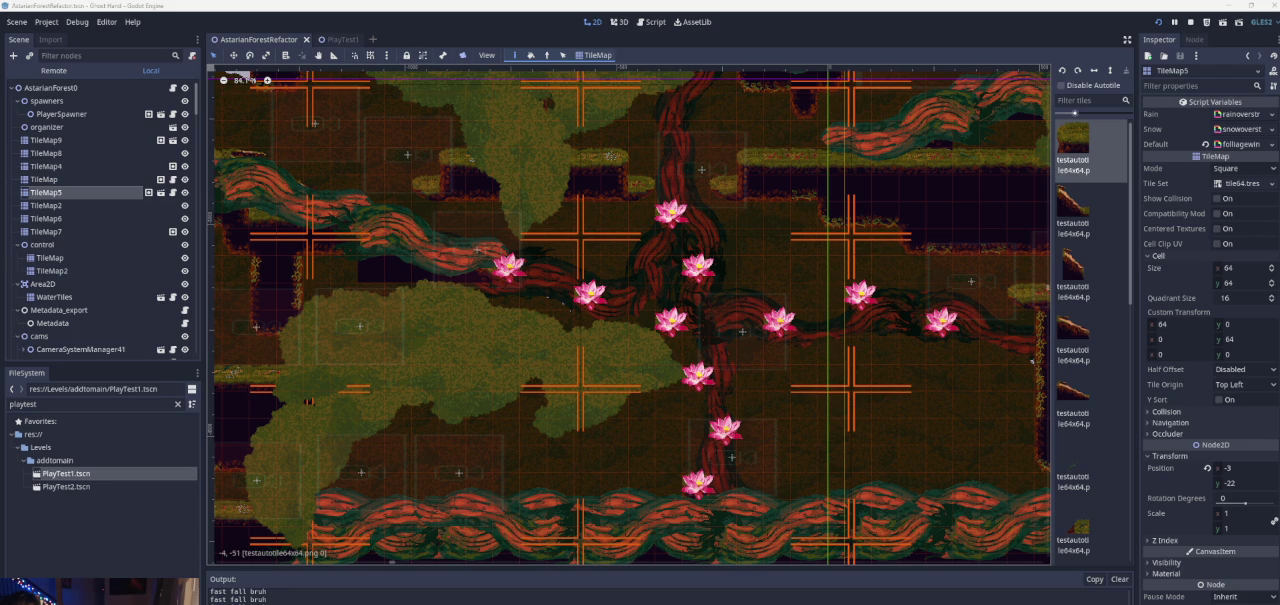
{"buttons": [], "left_stick": "right", "right_stick": "center", "events": [[200, "left_stick", "down-left"], [333, "left_stick", "center"], [500, "left_stick", "right"]]}
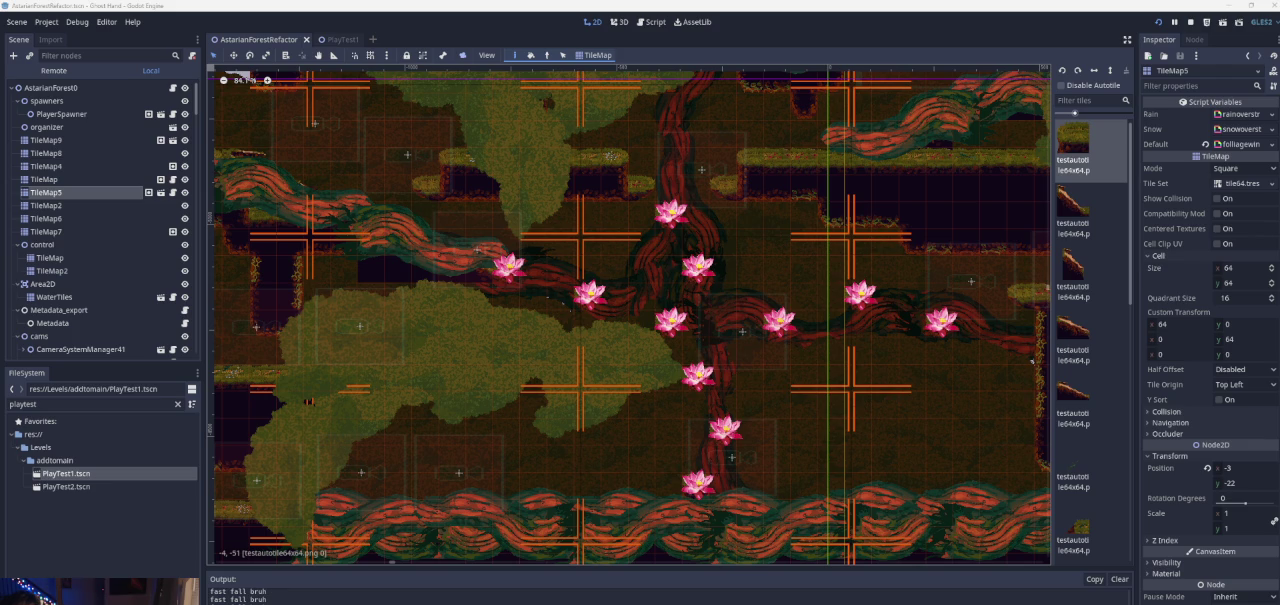
{"buttons": [], "left_stick": "center", "right_stick": "center", "events": [[400, "left_stick", "center"]]}
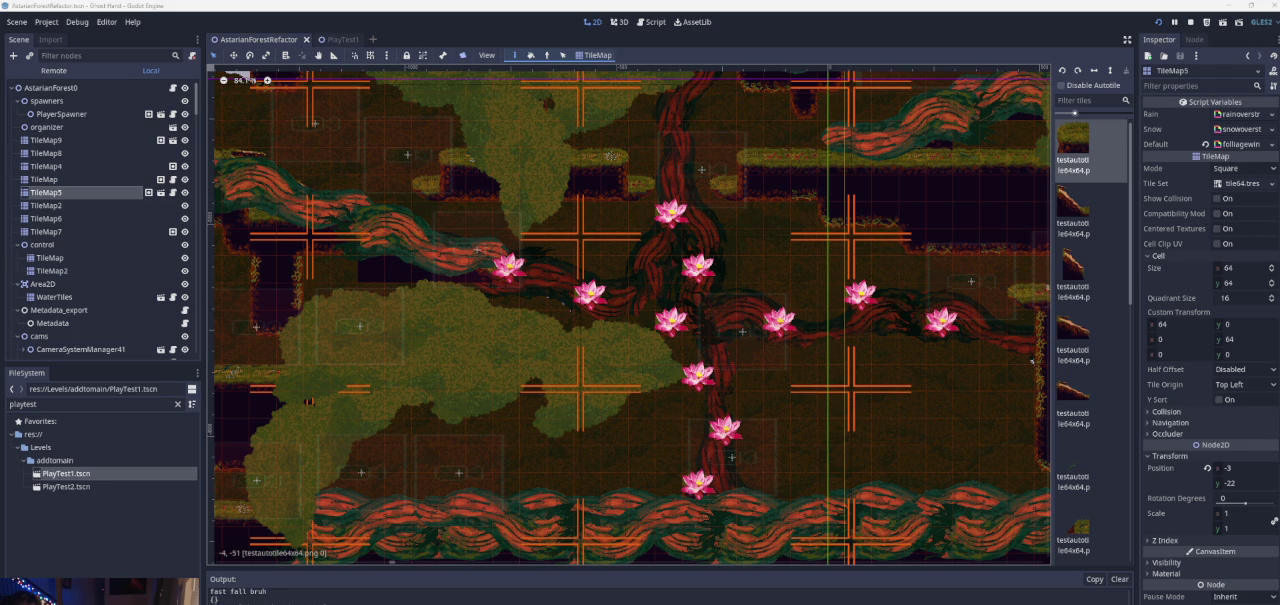
{"buttons": ["CROSS"], "left_stick": "center", "right_stick": "center", "events": [[433, "CROSS", "down"]]}
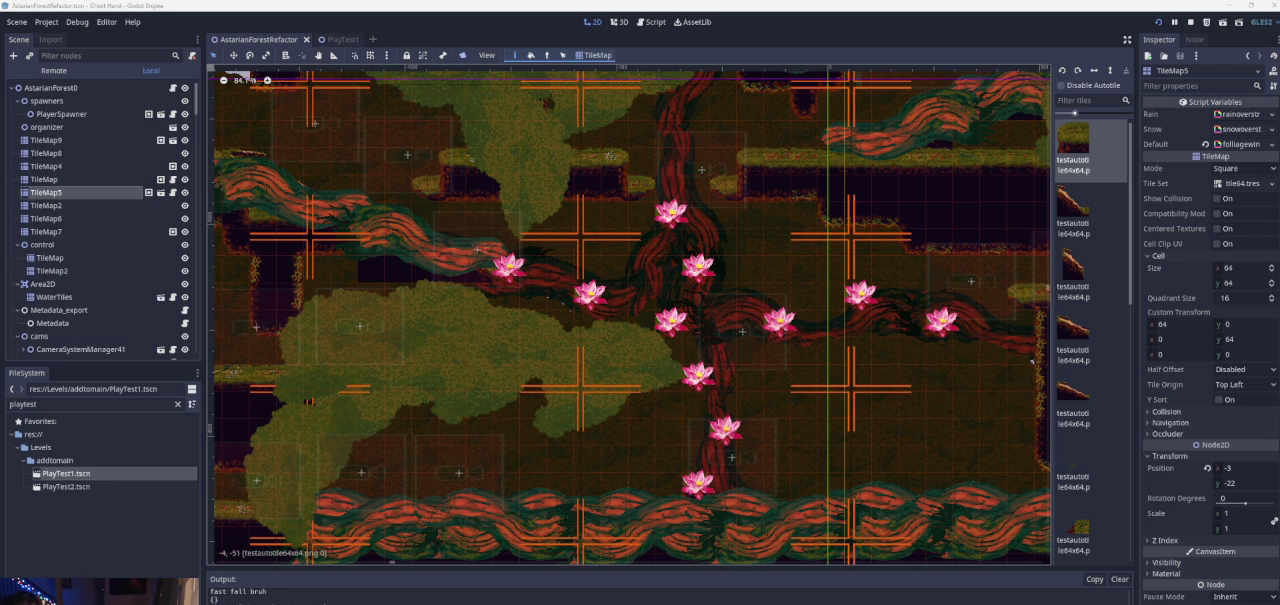
{"buttons": ["CROSS"], "left_stick": "left", "right_stick": "center", "events": [[300, "left_stick", "left"], [333, "CROSS", "up"], [400, "CROSS", "down"]]}
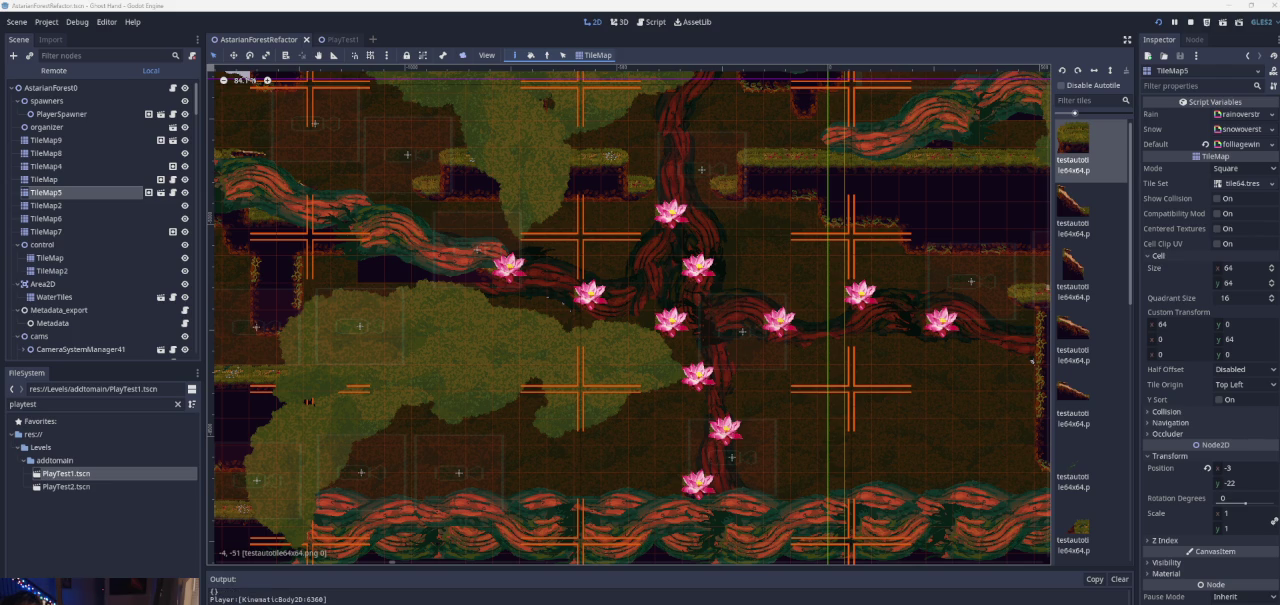
{"buttons": [], "left_stick": "center", "right_stick": "center", "events": [[200, "CROSS", "up"], [333, "left_stick", "center"]]}
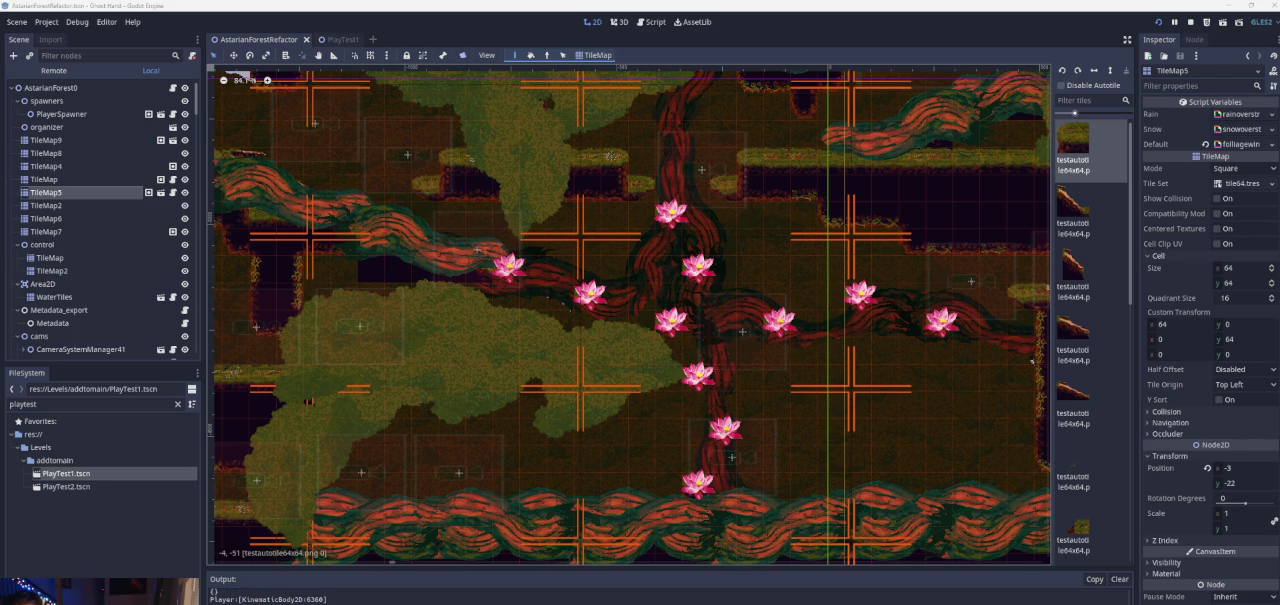
{"buttons": ["CROSS"], "left_stick": "left", "right_stick": "center", "events": [[133, "left_stick", "right"], [200, "left_stick", "center"], [300, "CROSS", "down"], [433, "left_stick", "left"]]}
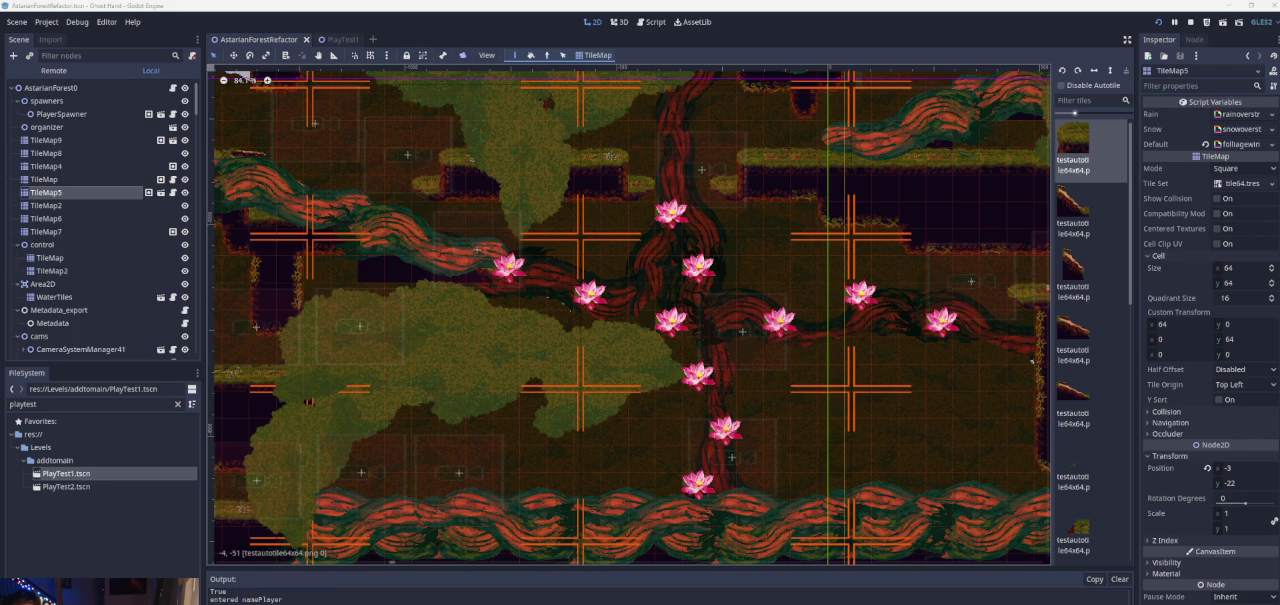
{"buttons": [], "left_stick": "right", "right_stick": "center", "events": [[67, "left_stick", "center"], [200, "left_stick", "right"], [467, "CROSS", "up"]]}
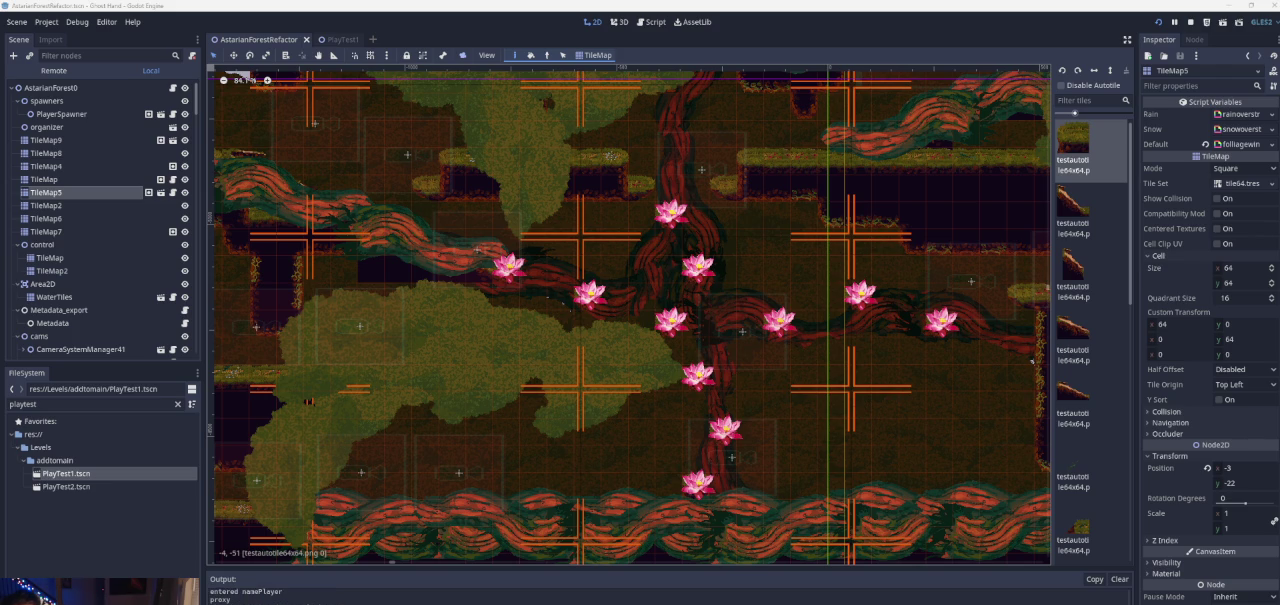
{"buttons": [], "left_stick": "center", "right_stick": "center", "events": [[33, "left_stick", "center"]]}
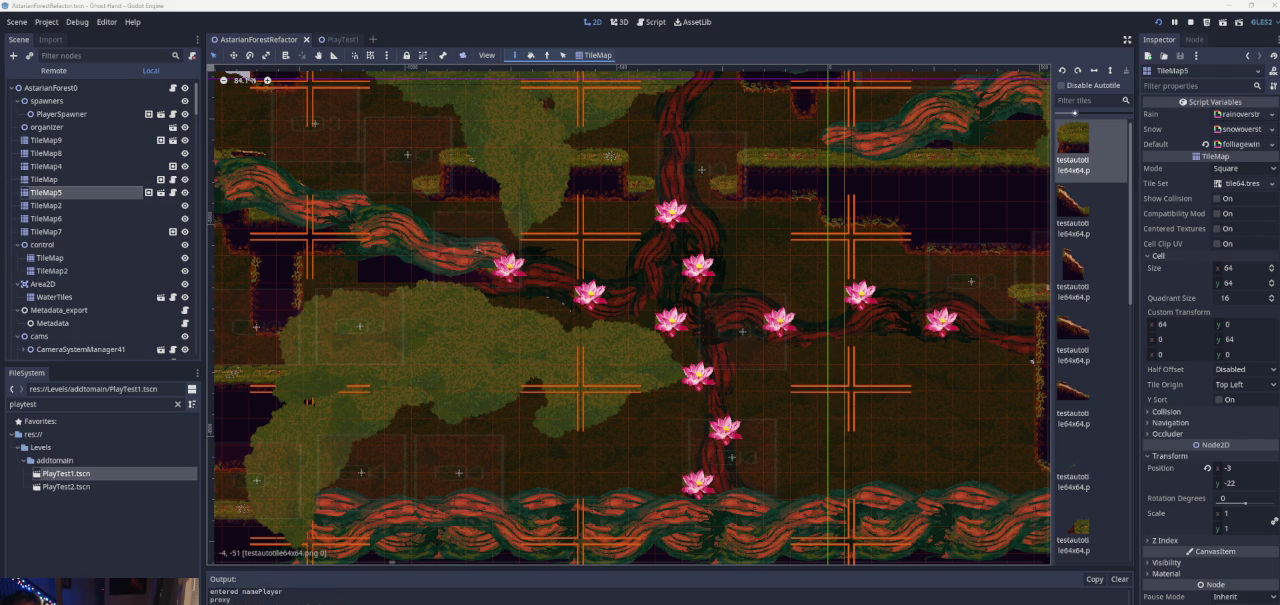
{"buttons": [], "left_stick": "down-left", "right_stick": "center", "events": [[167, "left_stick", "left"], [467, "left_stick", "down-left"]]}
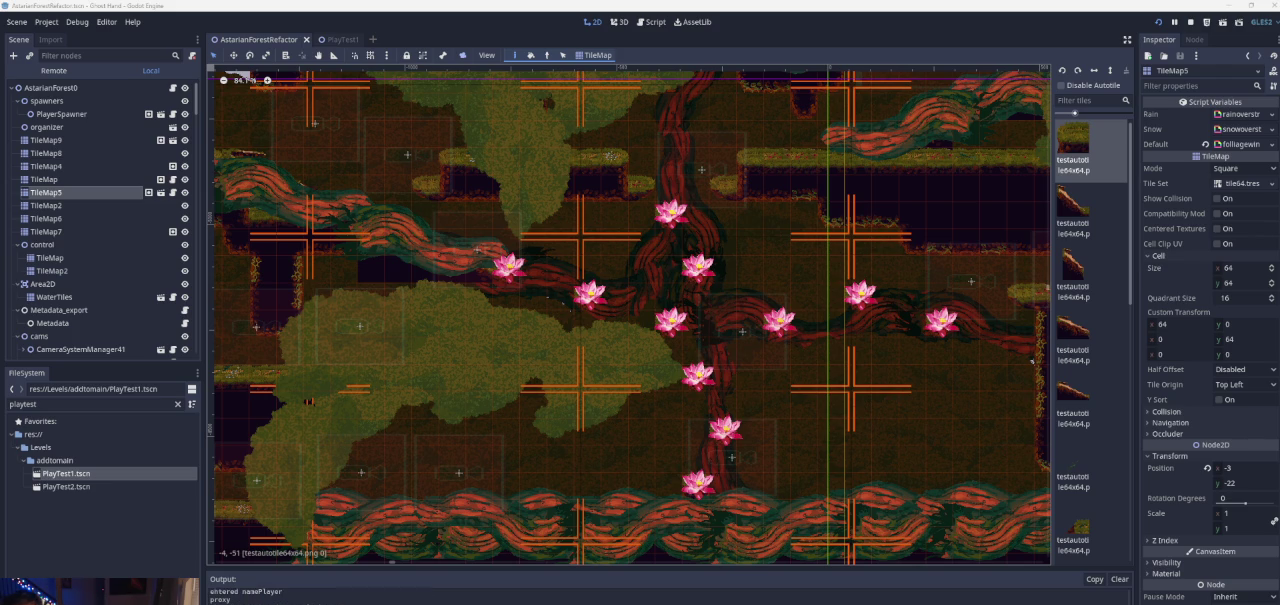
{"buttons": ["CROSS"], "left_stick": "left", "right_stick": "center", "events": [[33, "left_stick", "center"], [367, "CROSS", "down"], [433, "left_stick", "left"]]}
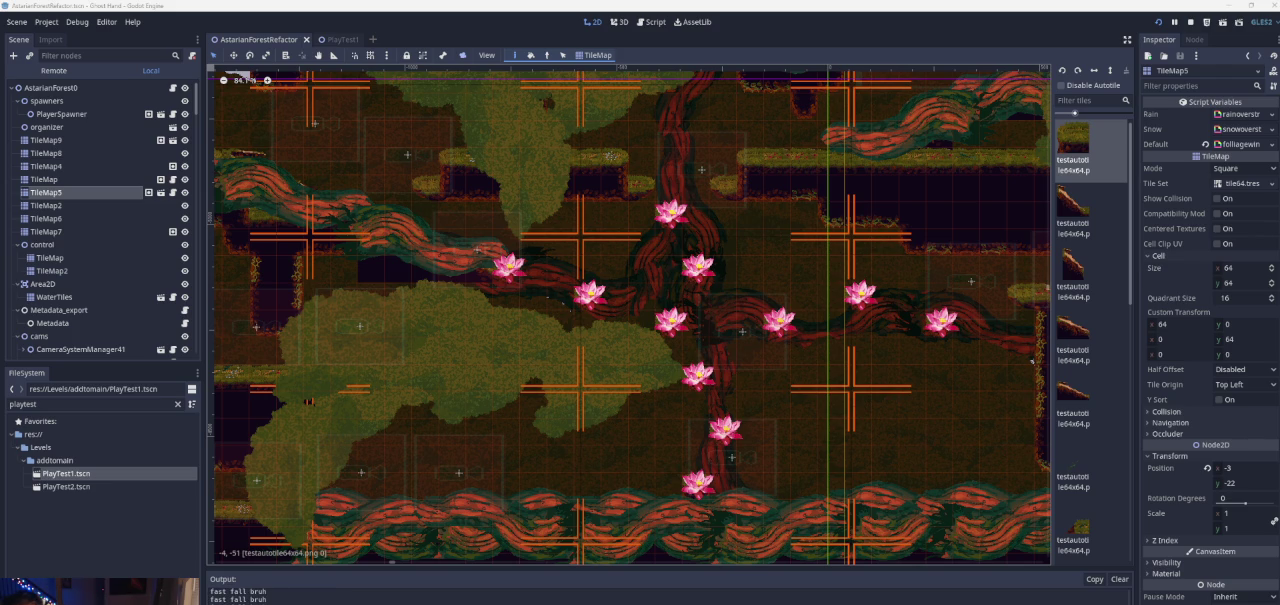
{"buttons": ["CROSS"], "left_stick": "right", "right_stick": "center", "events": [[100, "left_stick", "center"], [200, "CROSS", "up"], [200, "left_stick", "right"], [267, "CROSS", "down"]]}
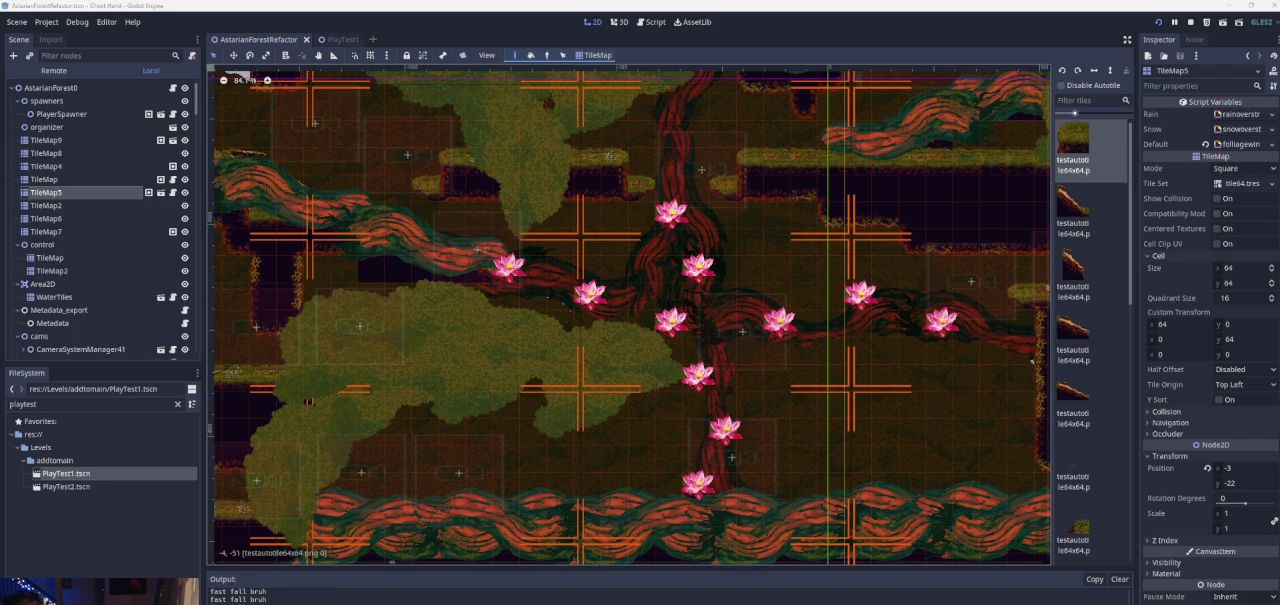
{"buttons": ["CROSS"], "left_stick": "right", "right_stick": "center", "events": [[100, "CROSS", "up"], [467, "CROSS", "down"]]}
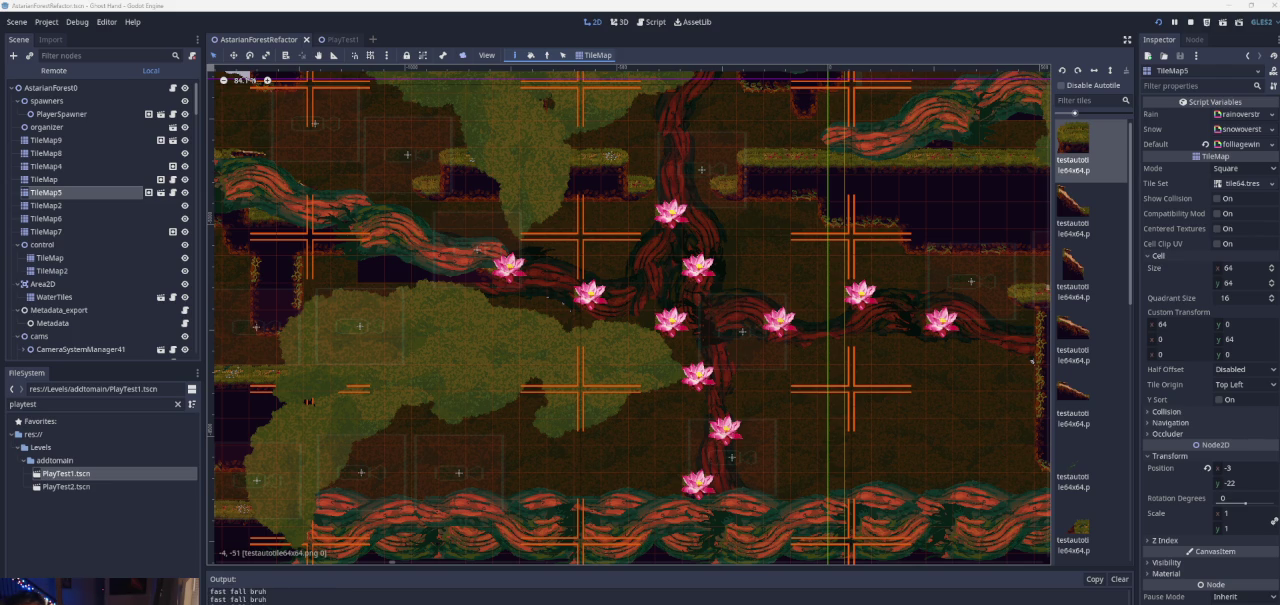
{"buttons": [], "left_stick": "right", "right_stick": "center", "events": [[133, "CROSS", "up"]]}
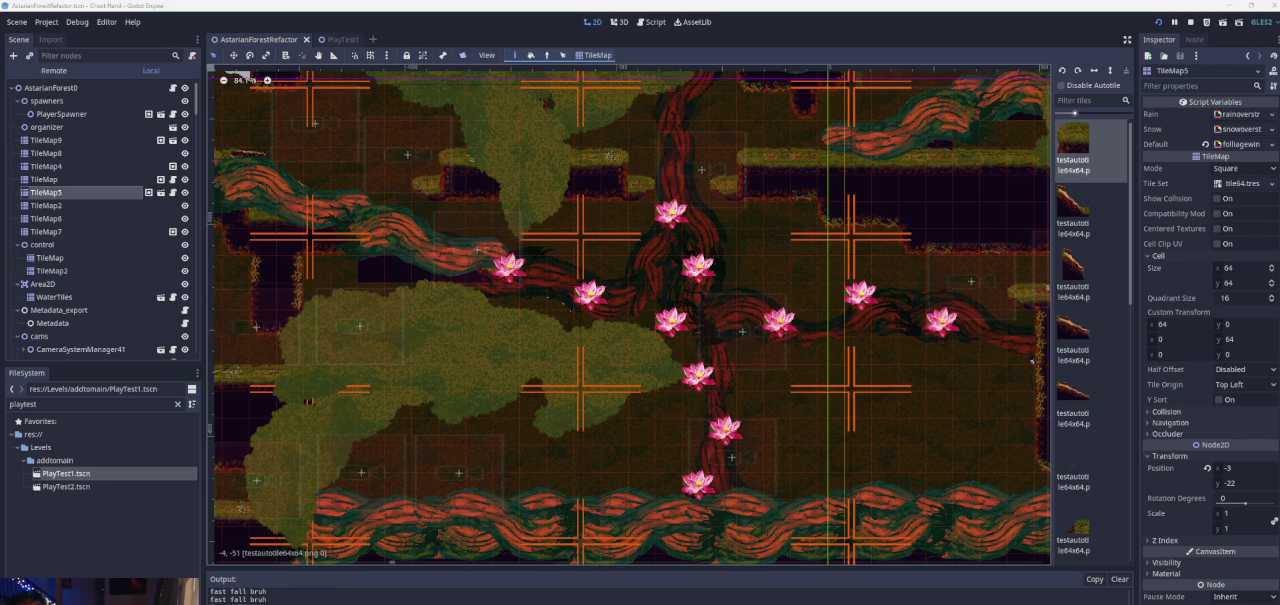
{"buttons": [], "left_stick": "center", "right_stick": "center", "events": [[67, "CROSS", "down"], [200, "CROSS", "up"], [400, "left_stick", "center"]]}
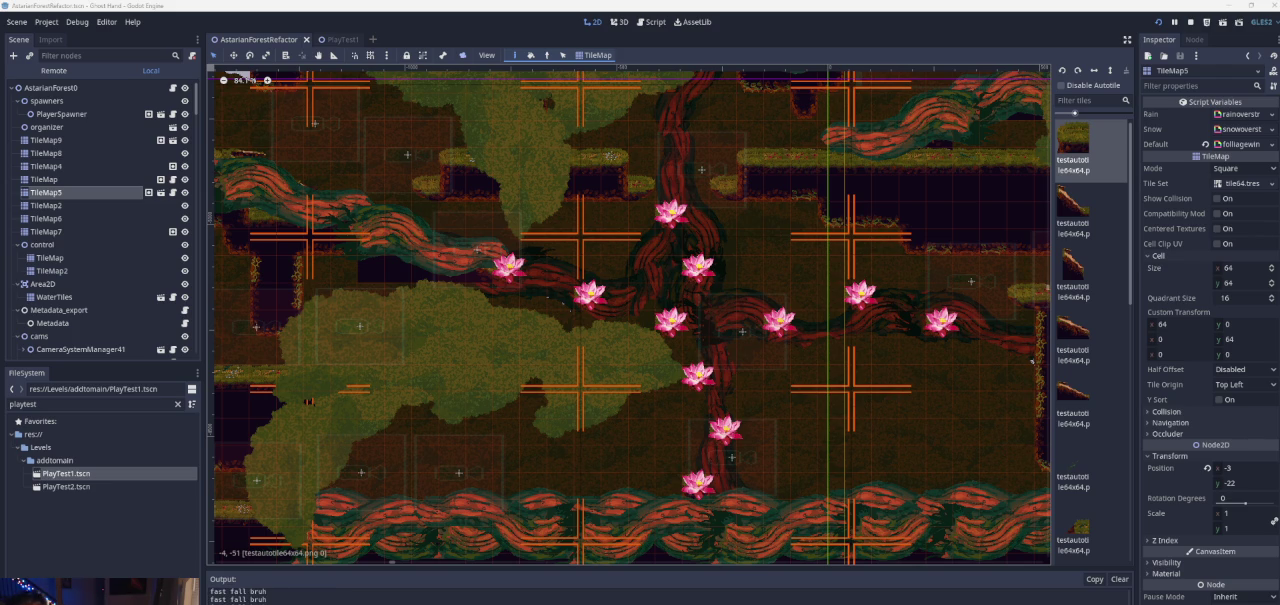
{"buttons": ["CROSS"], "left_stick": "up-left", "right_stick": "center", "events": [[233, "left_stick", "up-left"], [333, "CROSS", "down"]]}
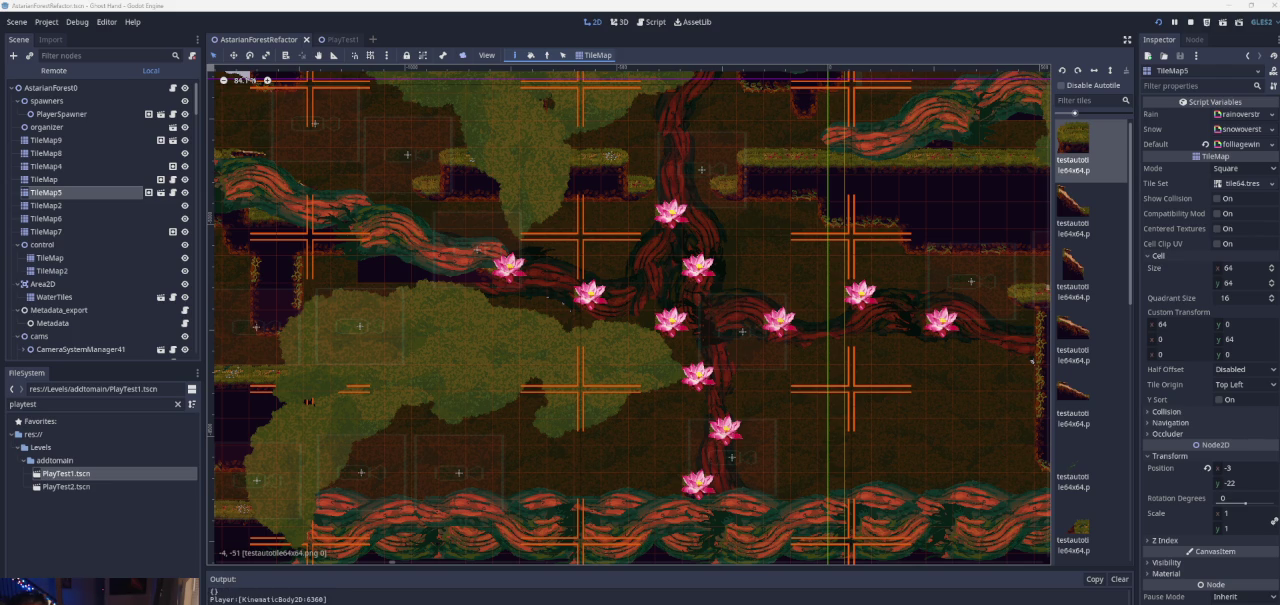
{"buttons": ["CROSS"], "left_stick": "up-left", "right_stick": "center", "events": [[200, "CROSS", "up"], [300, "CROSS", "down"]]}
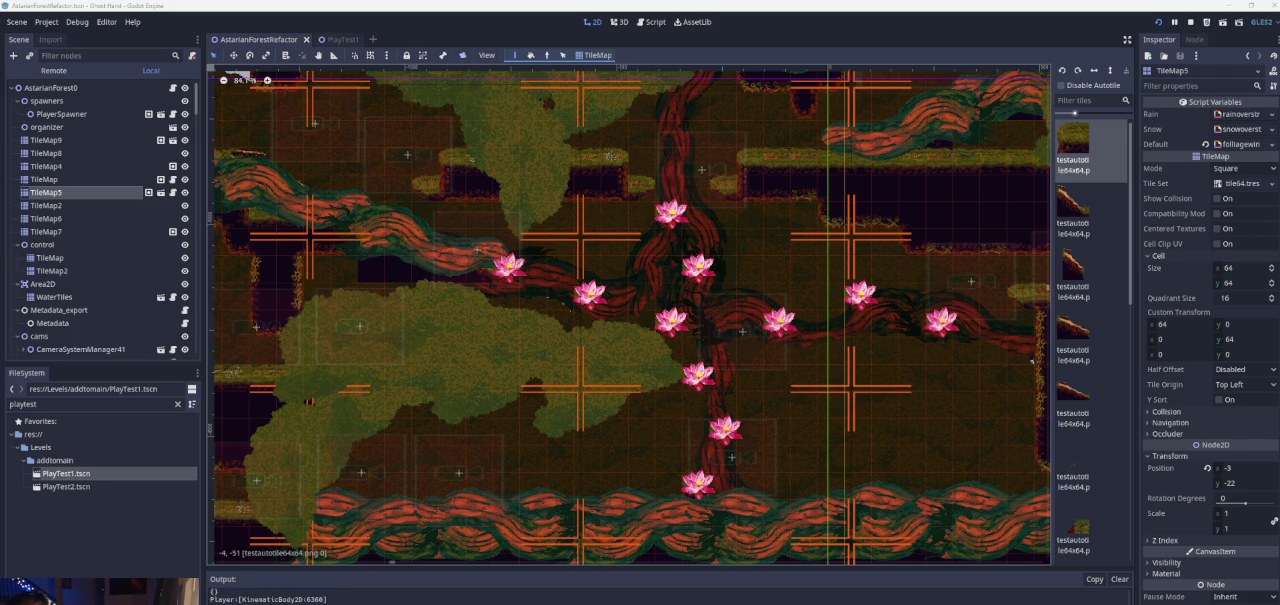
{"buttons": [], "left_stick": "center", "right_stick": "center", "events": [[100, "CROSS", "up"], [267, "left_stick", "center"]]}
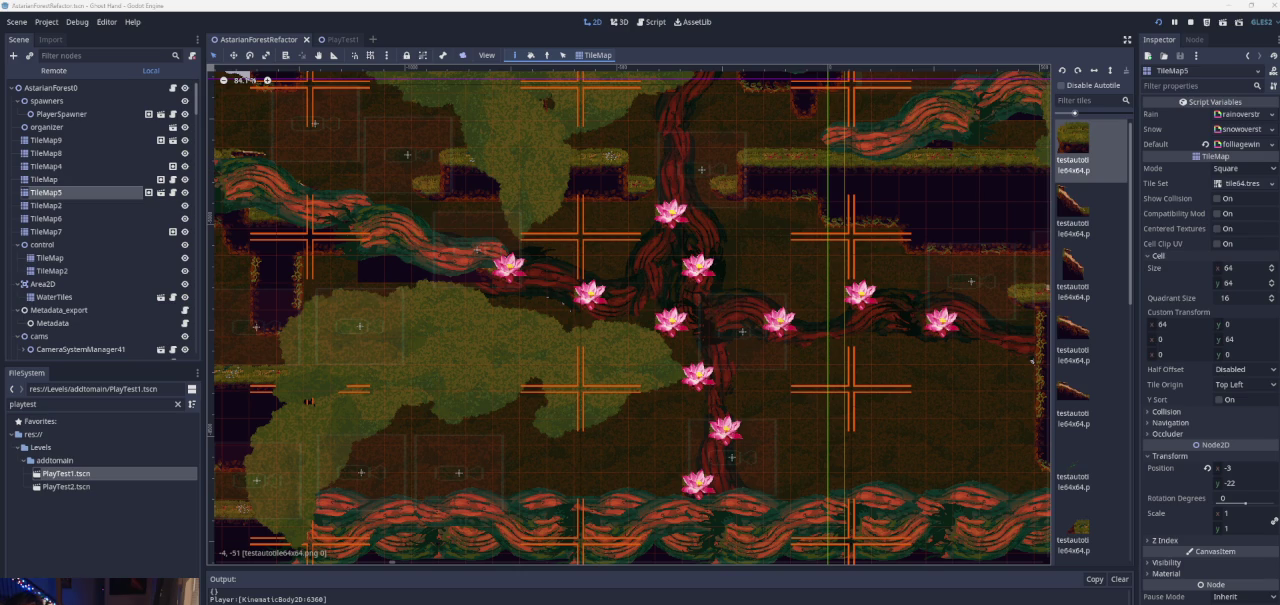
{"buttons": [], "left_stick": "center", "right_stick": "center", "events": []}
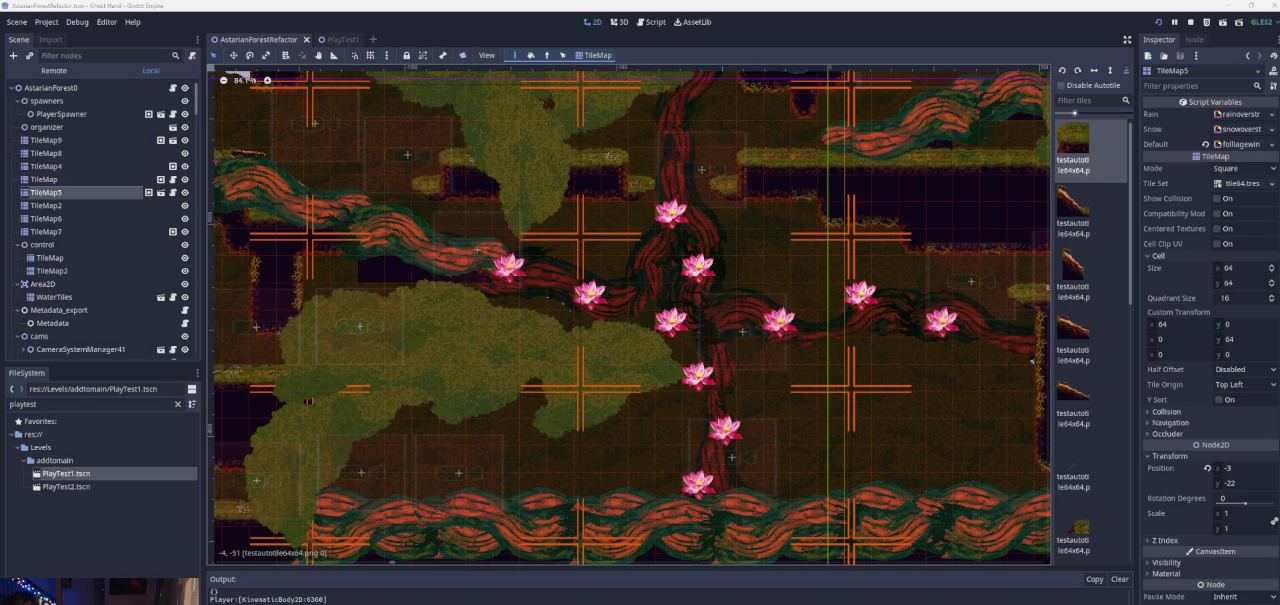
{"buttons": [], "left_stick": "center", "right_stick": "center", "events": []}
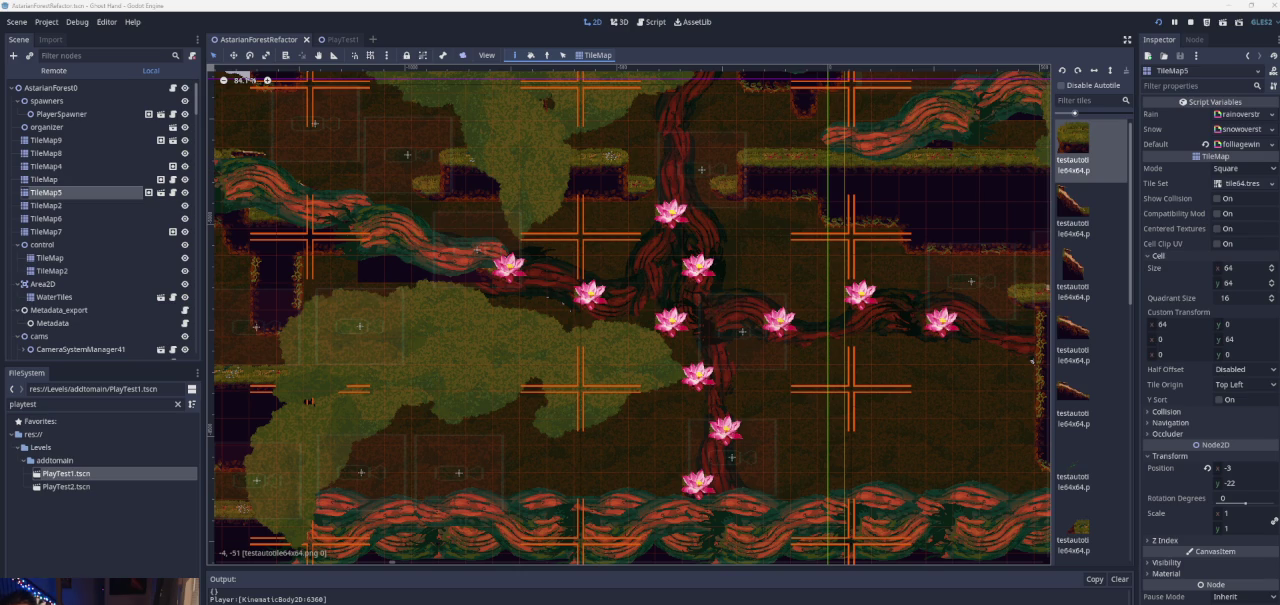
{"buttons": [], "left_stick": "center", "right_stick": "center", "events": []}
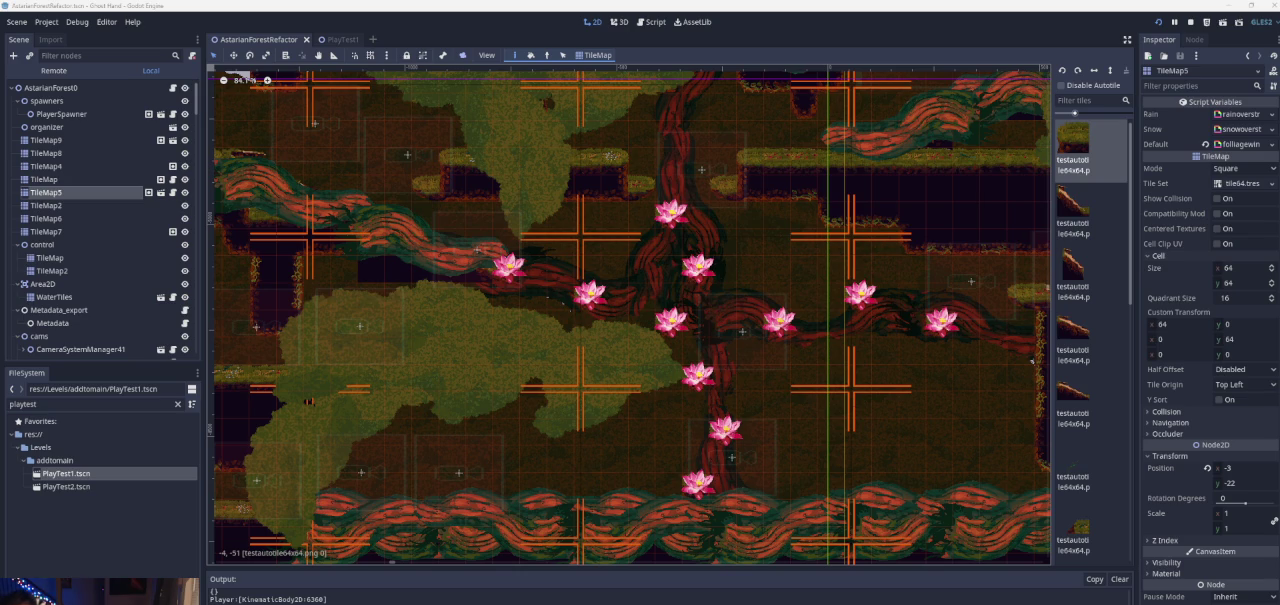
{"buttons": [], "left_stick": "center", "right_stick": "center", "events": []}
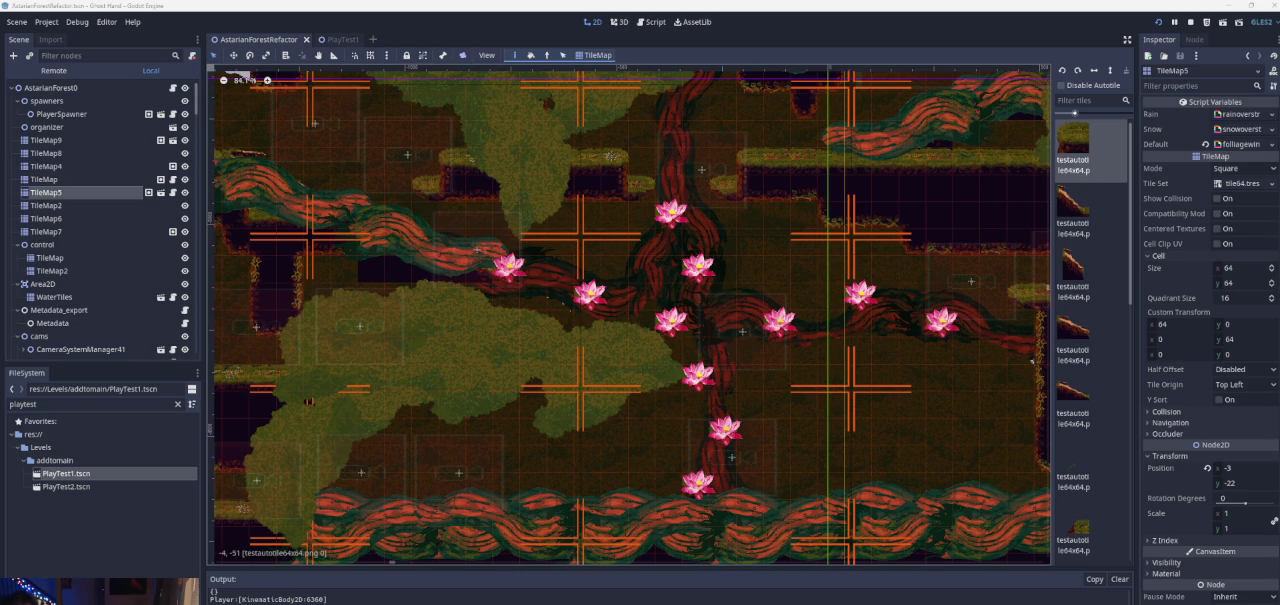
{"buttons": [], "left_stick": "center", "right_stick": "center", "events": []}
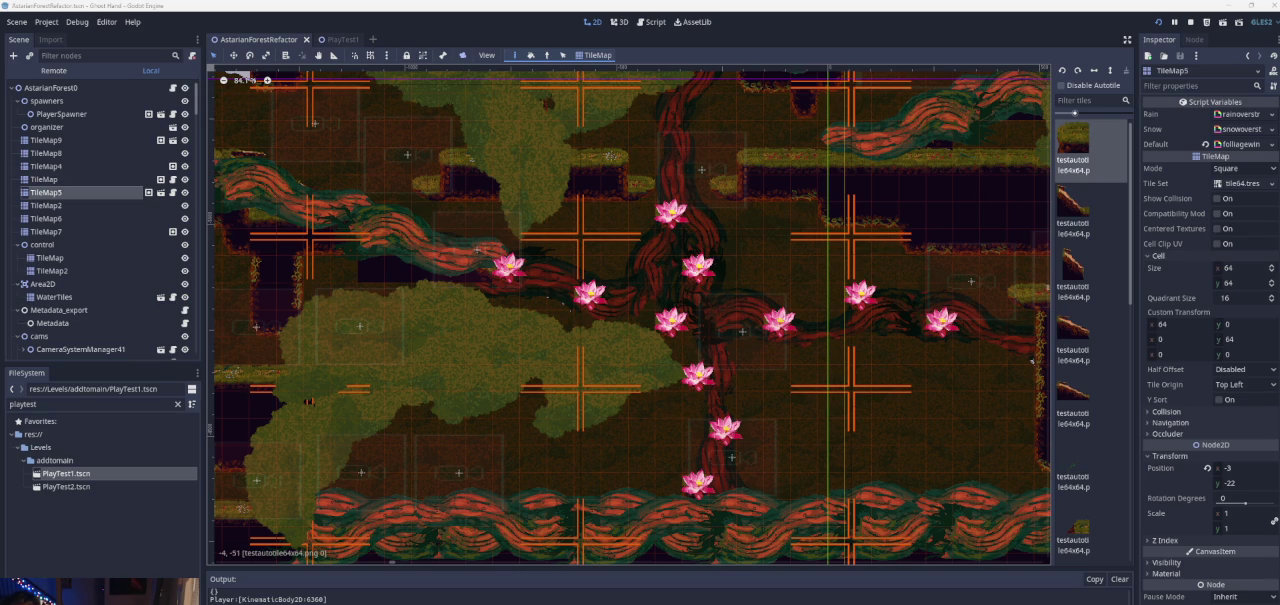
{"buttons": [], "left_stick": "left", "right_stick": "center", "events": [[367, "left_stick", "left"]]}
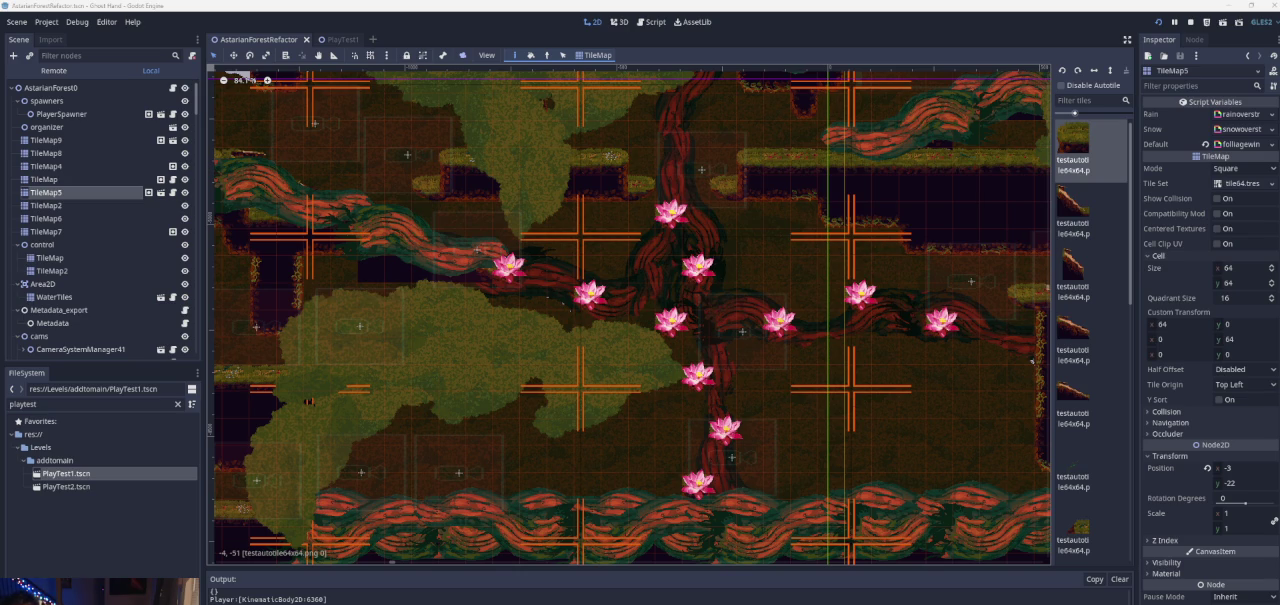
{"buttons": [], "left_stick": "center", "right_stick": "center", "events": [[133, "left_stick", "down-left"], [267, "left_stick", "center"]]}